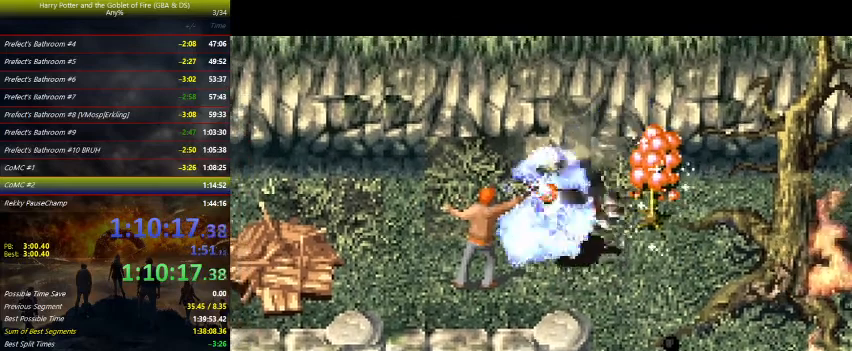
Gameplay with keyboard and mouse; each line is a JSON object with the keys held at the frame after it. "events" lists presses ("down") and releases ("up") of "a", "ctrl", "d", "down", "e", "escape", "f", "f1", "f4", "left", "q", "r", "return", "right", "s", "shift", "tab", "up", "w" and "z" between this image and that frame as [ms after this image, input, new state], when the widget could be followed in between. No other keys are recorded. Mouse buttons are not recorded. Not read: mouse_move.
{"keys": ["left", "z"], "events": []}
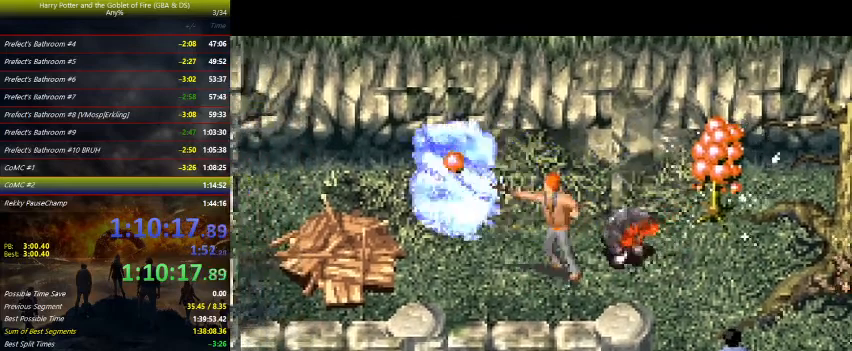
{"keys": ["left", "z"], "events": []}
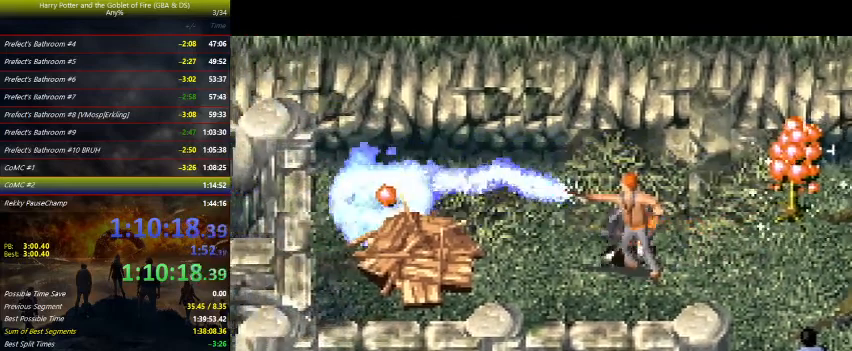
{"keys": ["left", "z"], "events": []}
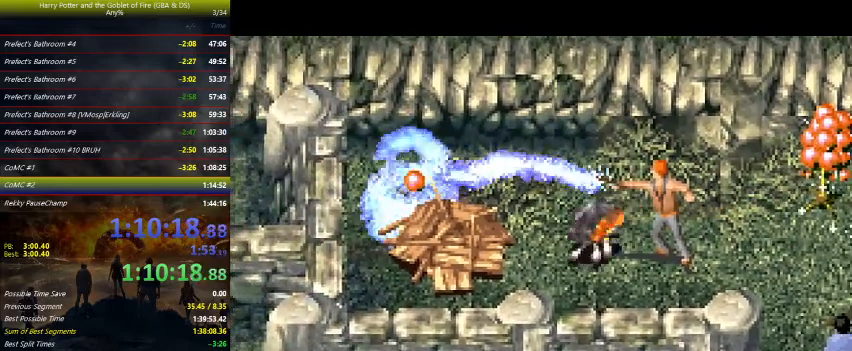
{"keys": ["left", "z"], "events": []}
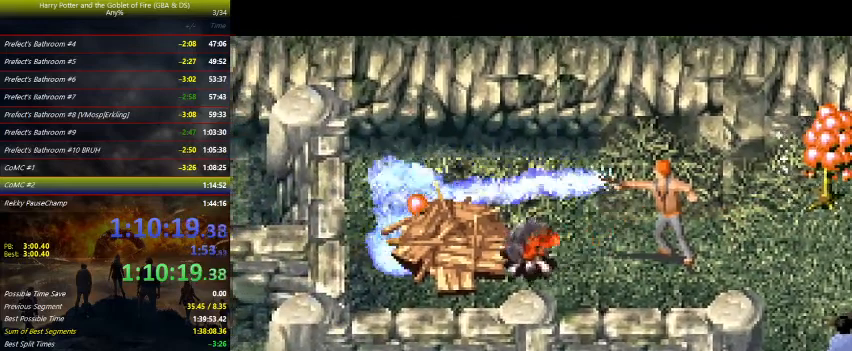
{"keys": ["left"], "events": [[467, "z", "up"]]}
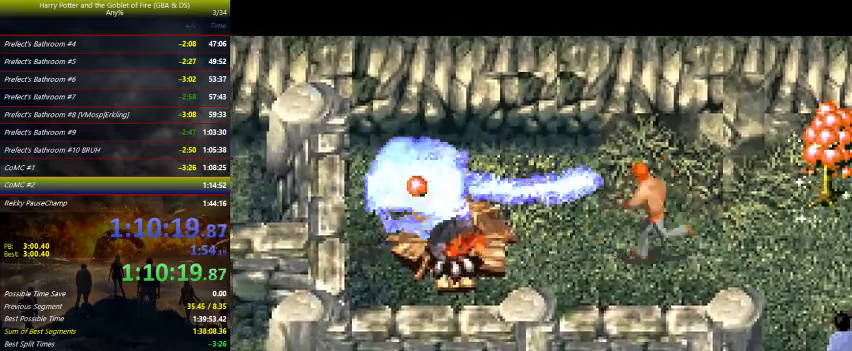
{"keys": ["left", "z"], "events": [[67, "z", "down"]]}
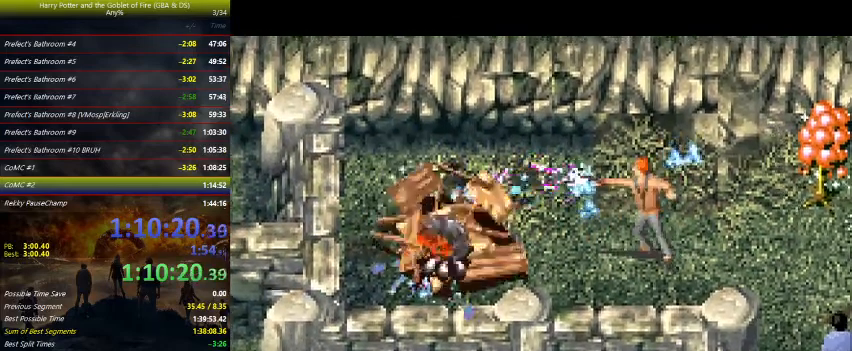
{"keys": ["down", "right"], "events": [[67, "left", "up"], [67, "right", "down"], [167, "z", "up"], [300, "down", "down"]]}
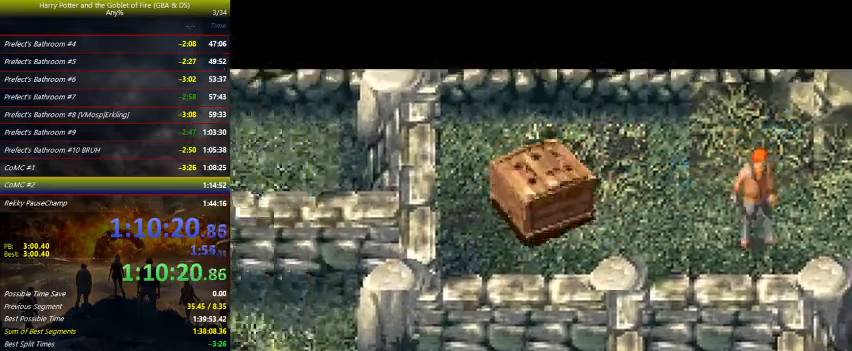
{"keys": ["right"], "events": [[400, "down", "up"]]}
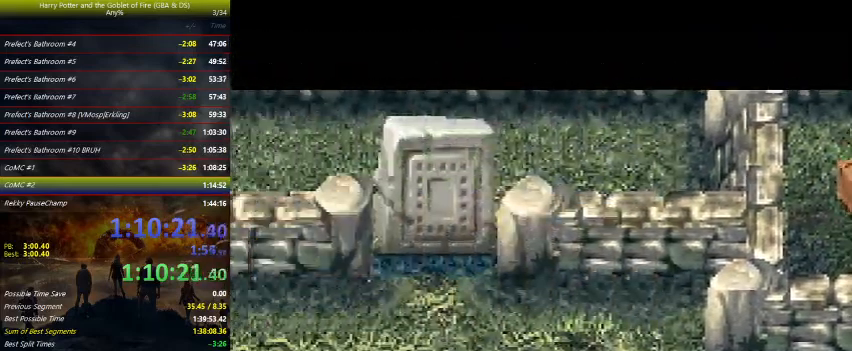
{"keys": ["right"], "events": []}
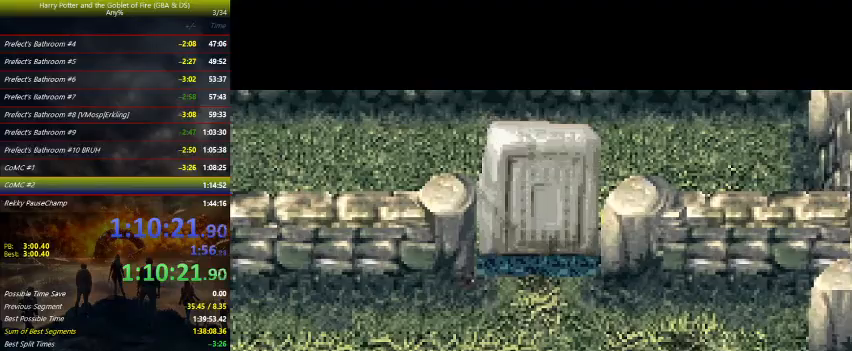
{"keys": ["right"], "events": []}
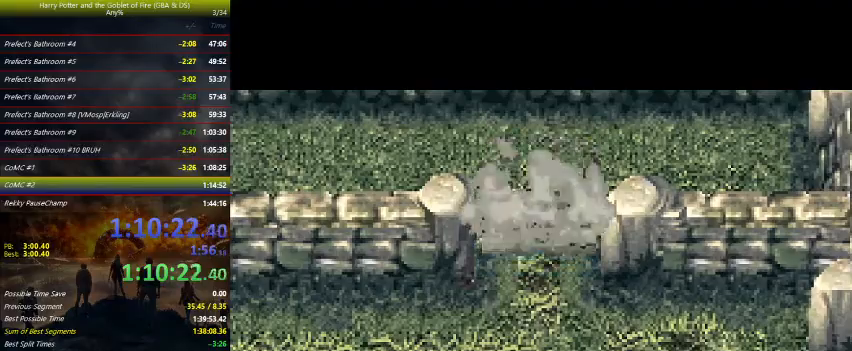
{"keys": ["right"], "events": []}
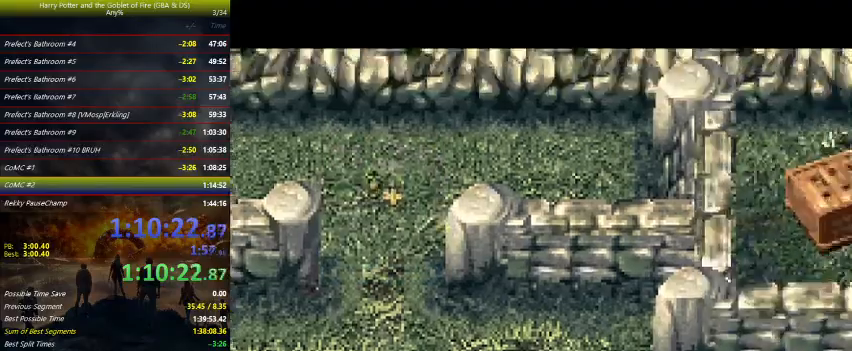
{"keys": ["down", "right"], "events": [[233, "down", "down"]]}
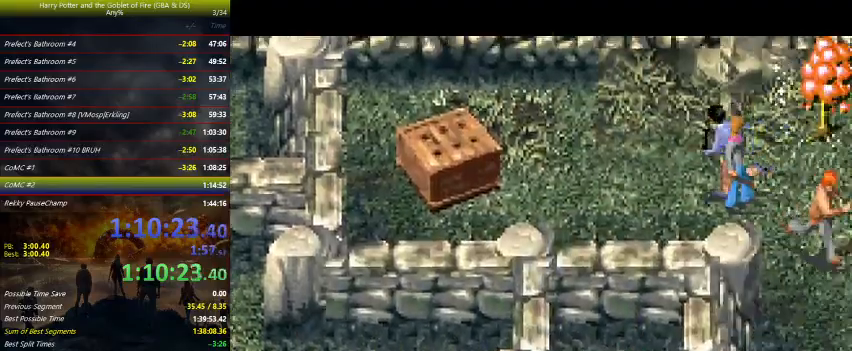
{"keys": ["down", "left"], "events": [[233, "right", "up"], [433, "left", "down"]]}
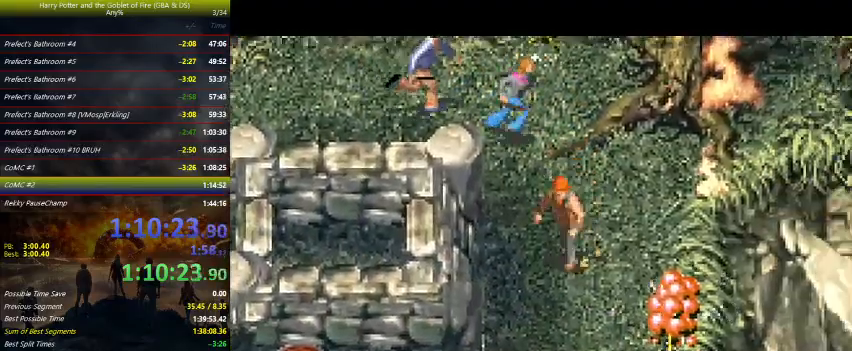
{"keys": ["down", "left"], "events": []}
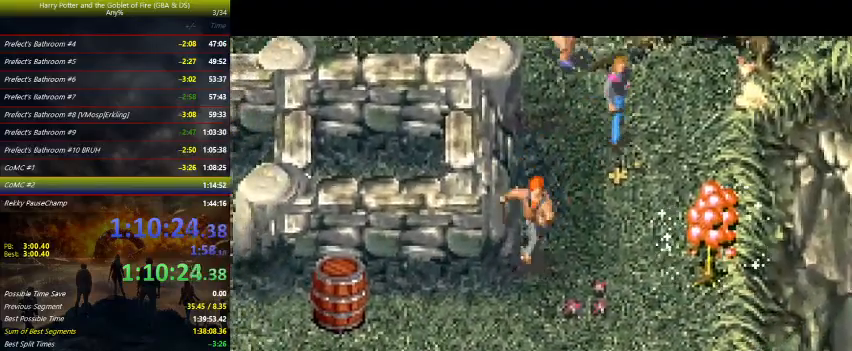
{"keys": ["down", "left"], "events": []}
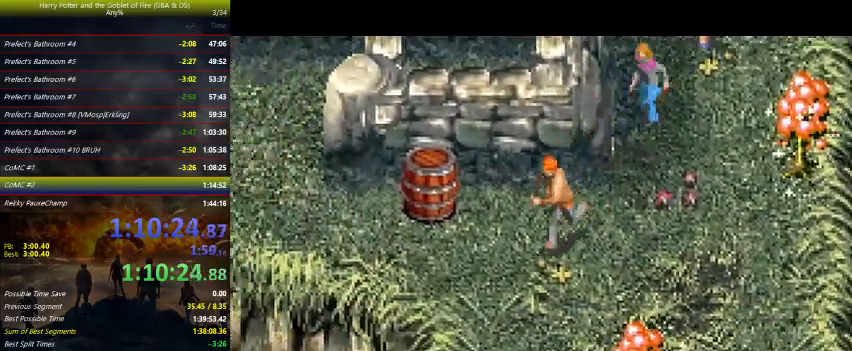
{"keys": ["left"], "events": [[100, "down", "up"]]}
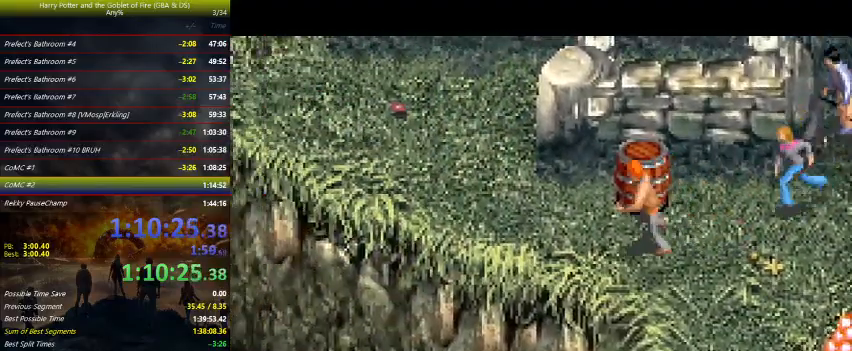
{"keys": ["left", "up"], "events": [[167, "up", "down"]]}
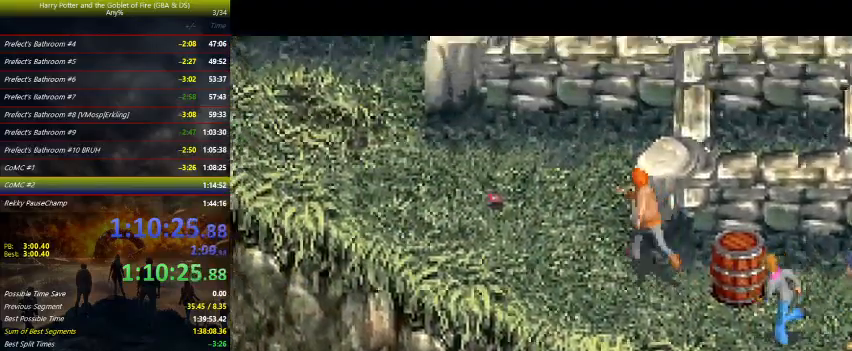
{"keys": ["left", "up"], "events": []}
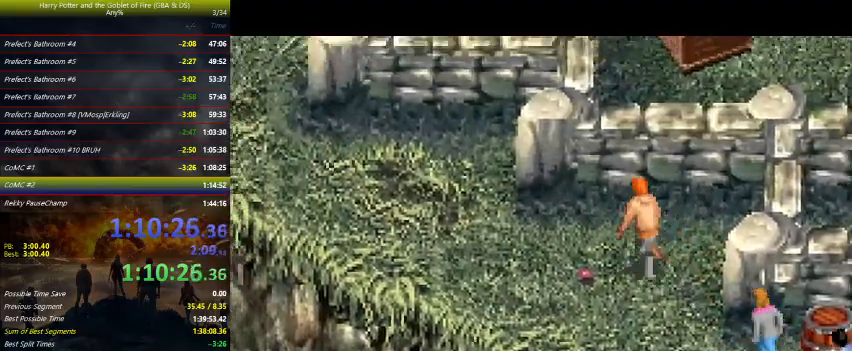
{"keys": ["left"], "events": [[367, "up", "up"]]}
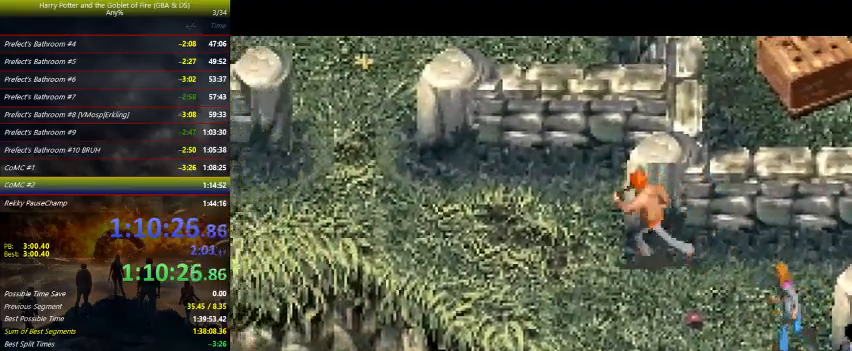
{"keys": ["left", "up"], "events": [[467, "up", "down"]]}
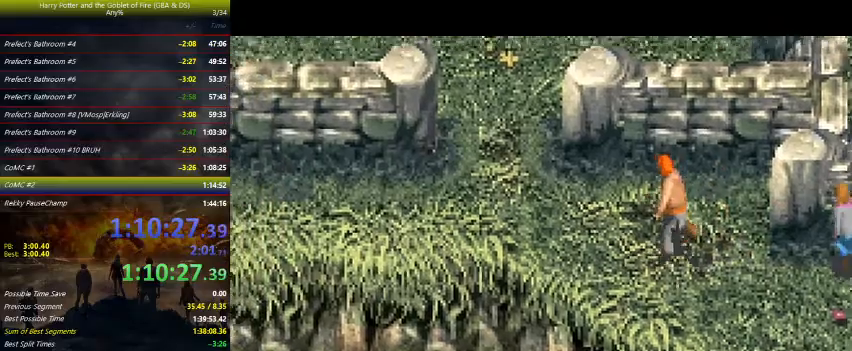
{"keys": ["left", "up"], "events": [[300, "up", "up"], [467, "up", "down"]]}
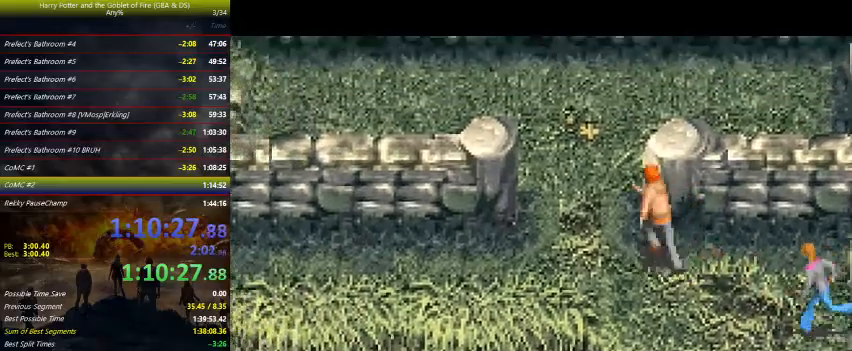
{"keys": ["left", "up"], "events": []}
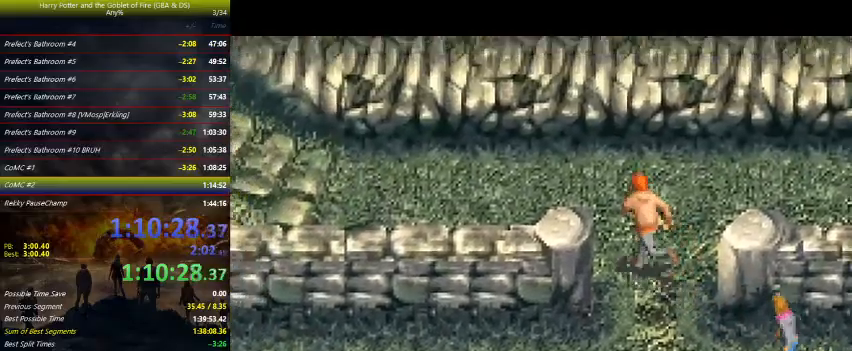
{"keys": ["left"], "events": [[300, "up", "up"]]}
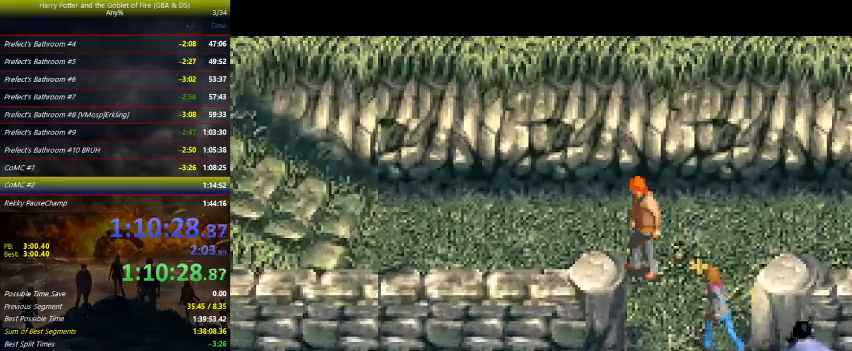
{"keys": ["left"], "events": [[133, "up", "down"], [267, "up", "up"]]}
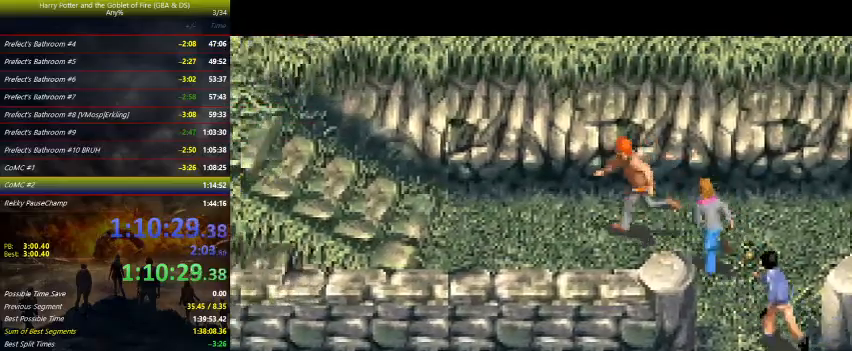
{"keys": ["left"], "events": []}
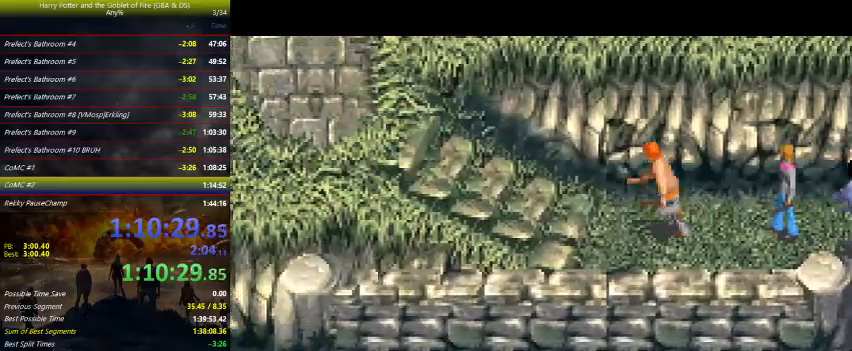
{"keys": ["left"], "events": []}
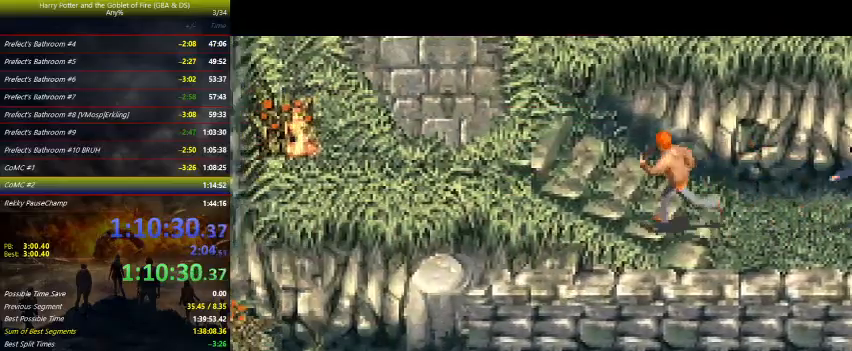
{"keys": ["left", "up"], "events": [[200, "up", "down"]]}
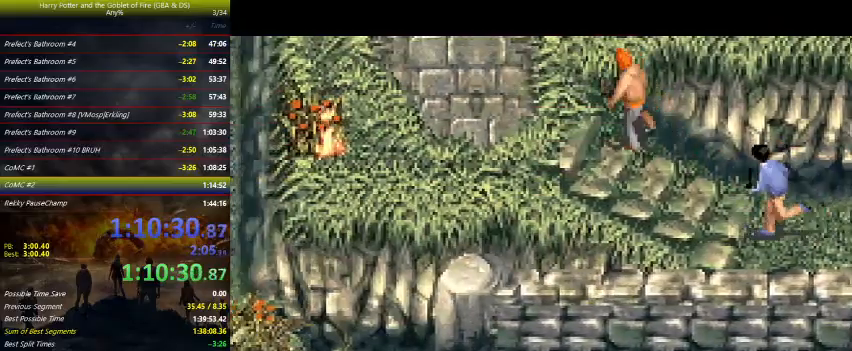
{"keys": ["left", "up"], "events": []}
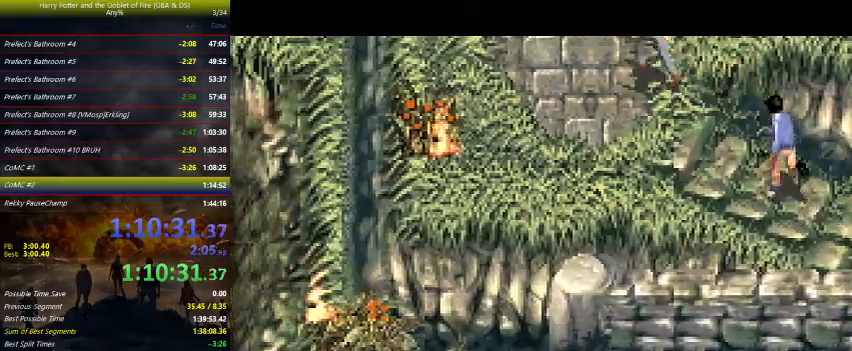
{"keys": [], "events": [[33, "left", "up"], [400, "up", "up"]]}